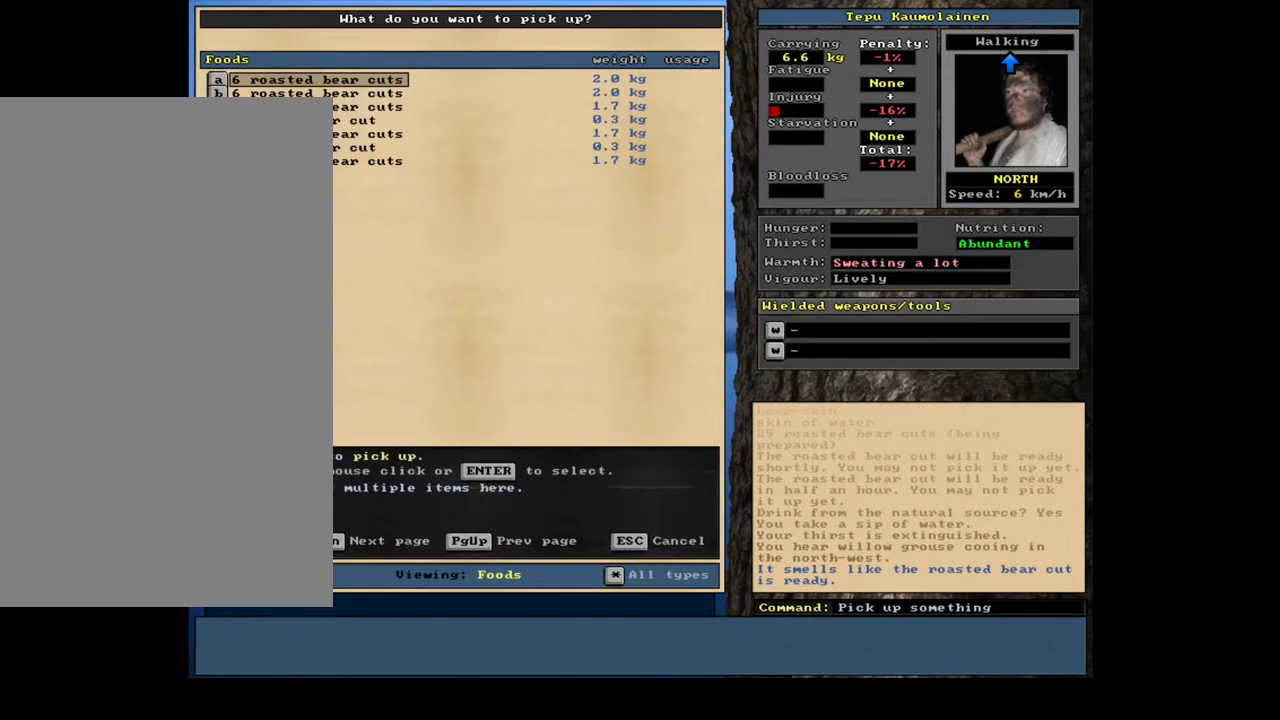
Gameplay with keyboard and mouse; each line is a JSON object with the keys and mouse buttons held at the frame after it. "events" lists presses ("down") and releases ("up") of ".", "/", "0", "1", "2", "3", "4", "5", "6", "7", "8", "9", "a", "alt_l", "alt_r", "b", "backslash", "backspace", "c", "caps_lock", "comma", "ctrl_l", "ctrl_r", "d", "down", "e", "equals", "escape", "f", "f1", "f10", "f11", "f12", "f2", "f3", "f4", "f5", "f6", "f7", "f8", "f9", "g", "h", "i", "j", "k", "l", "lbracket", "left", "m", "minus", "n", "num0", "num1", "num2", "num3", "num4", "num5", "num6", "num7", "num8", "num9", "o", "p", "q", "quote", "r", "rbracket", "return", "right", "s", "semicolon", "shift_l", "shift_r", "space", "super", "t", "tab", "tilde", "u", "up", "v", "w", "x", "y", "z", "mouse_left", "mouse_wheel", "mouse_right", "mouse_mb4" and "mouse_mb5" between this image and that frame as [ms after this image, input, new state], when the widget could be followed in between. "mouse_left", "mouse_wheel", "mouse_right", "mouse_mb4", "mouse_mb5" = the "left", "wheel", "right", "mb4", "mb5" buttons of the "mouse" list. No other keys are recorded. "wheel" means that the mouse wheel is clicked or scrolled. Mouse movement is not recorded.
{"keys": [], "mouse": [], "events": [[33, "shift_l", "down"], [150, "equals", "down"], [233, "equals", "up"], [300, "shift_l", "up"]]}
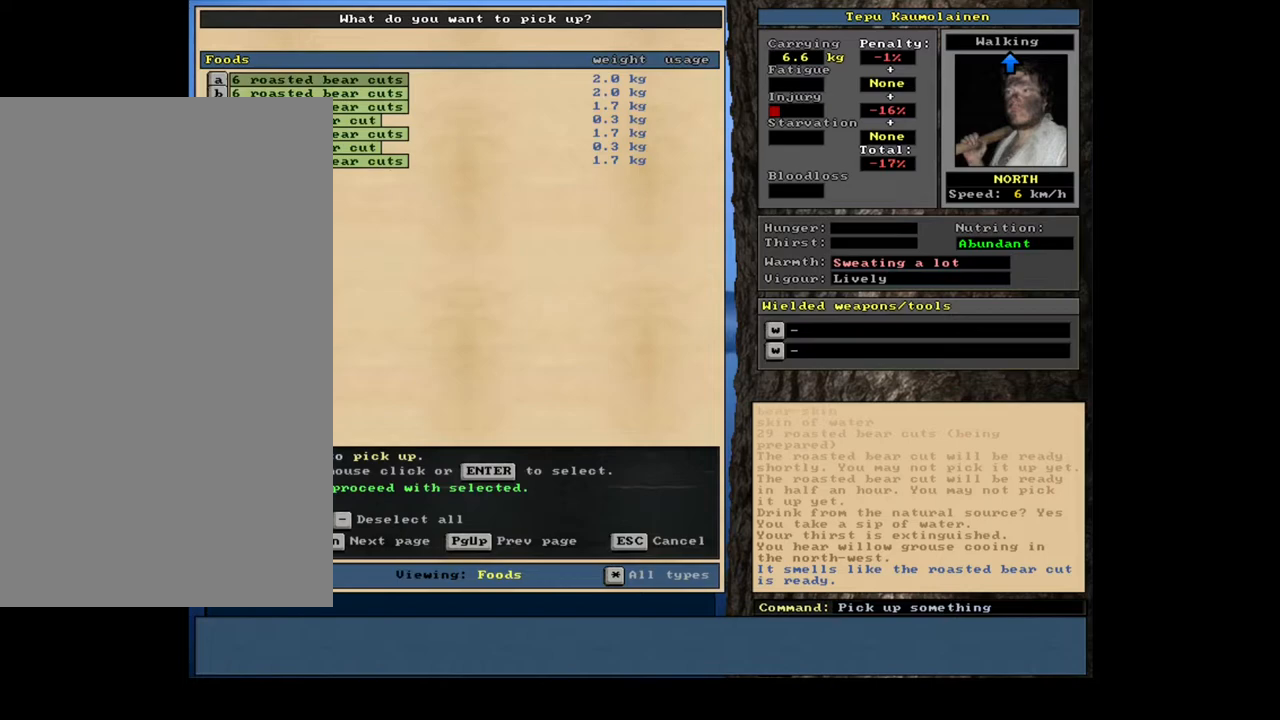
{"keys": [], "mouse": [], "events": [[100, "space", "down"], [217, "space", "up"]]}
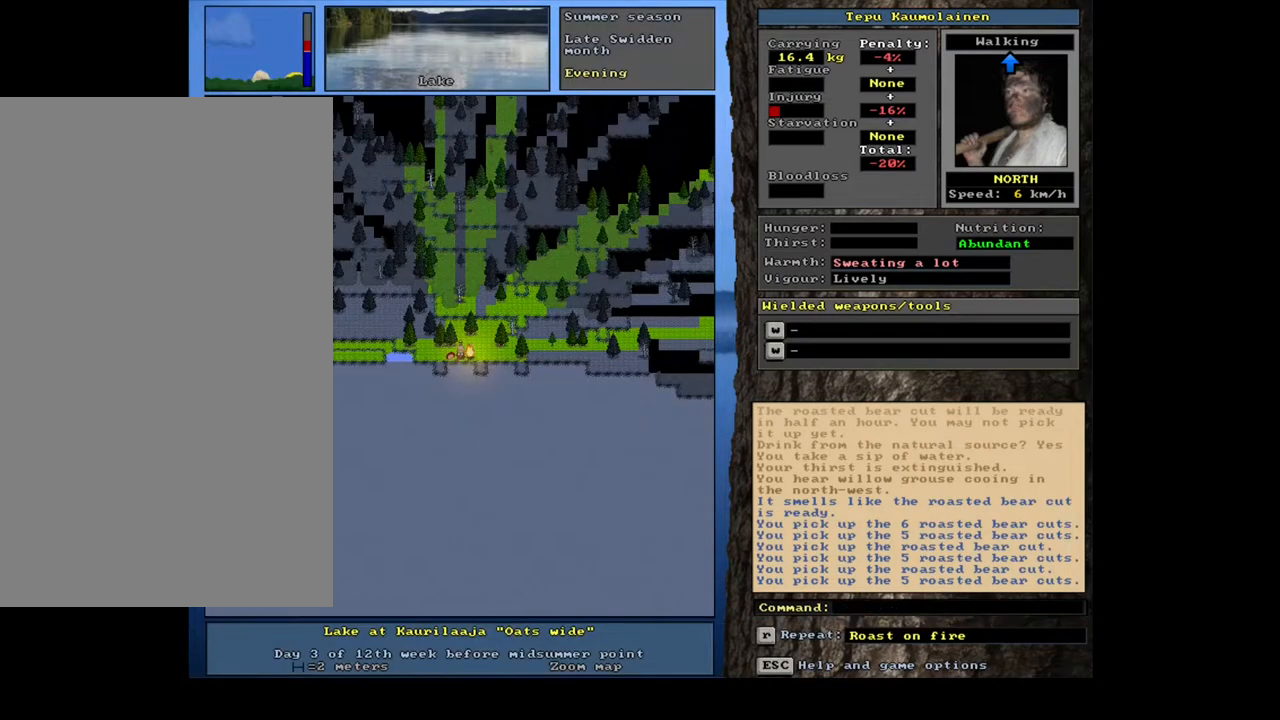
{"keys": [], "mouse": [], "events": [[117, "g", "down"], [200, "g", "up"]]}
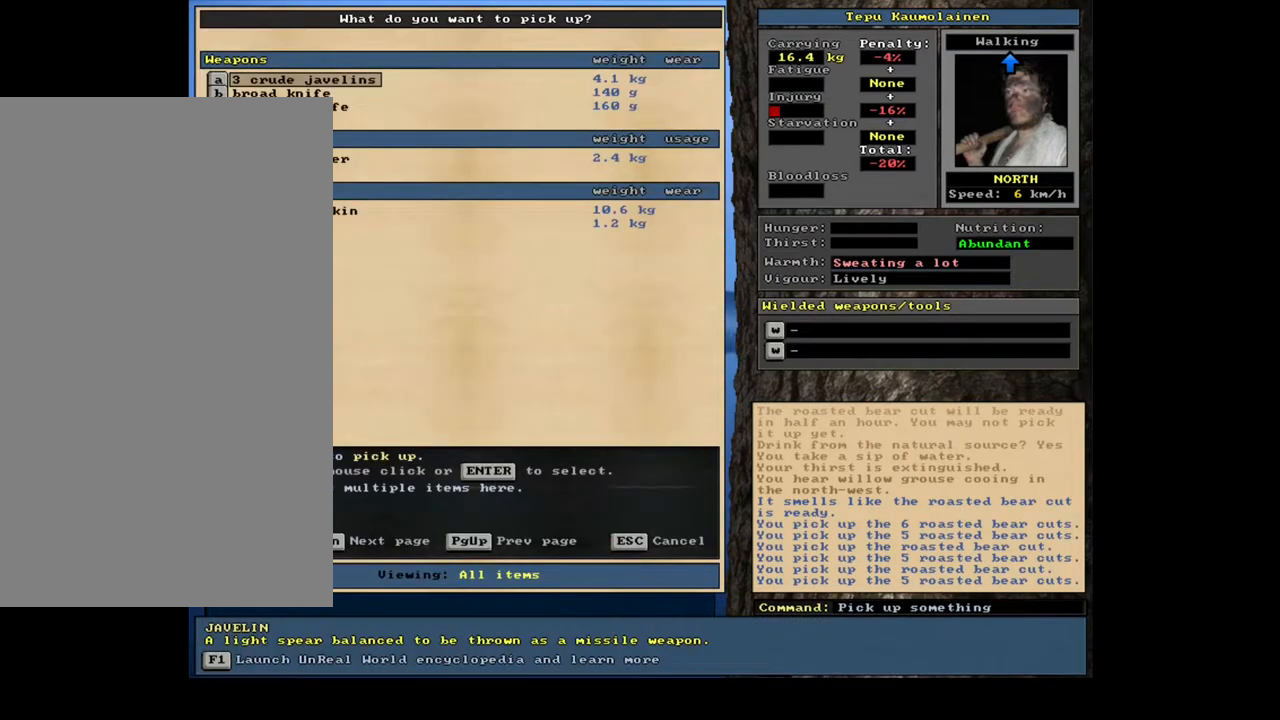
{"keys": [], "mouse": [], "events": []}
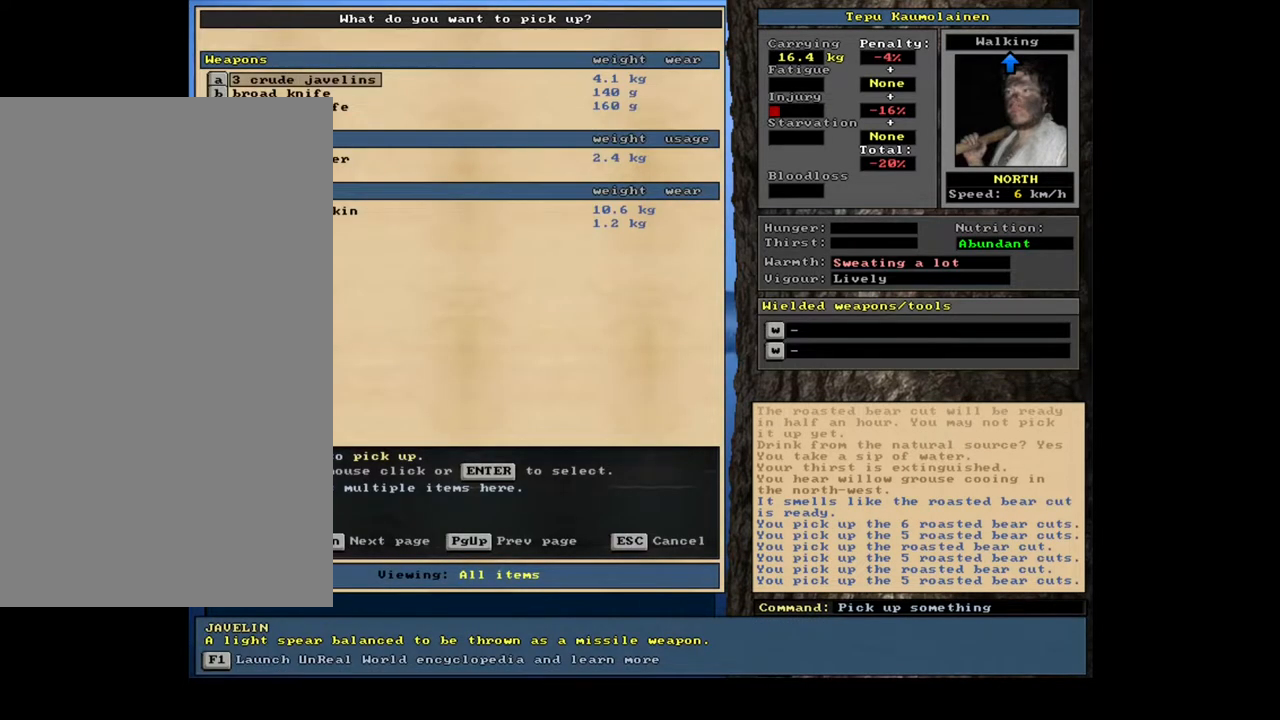
{"keys": ["escape"], "mouse": [], "events": [[433, "escape", "down"]]}
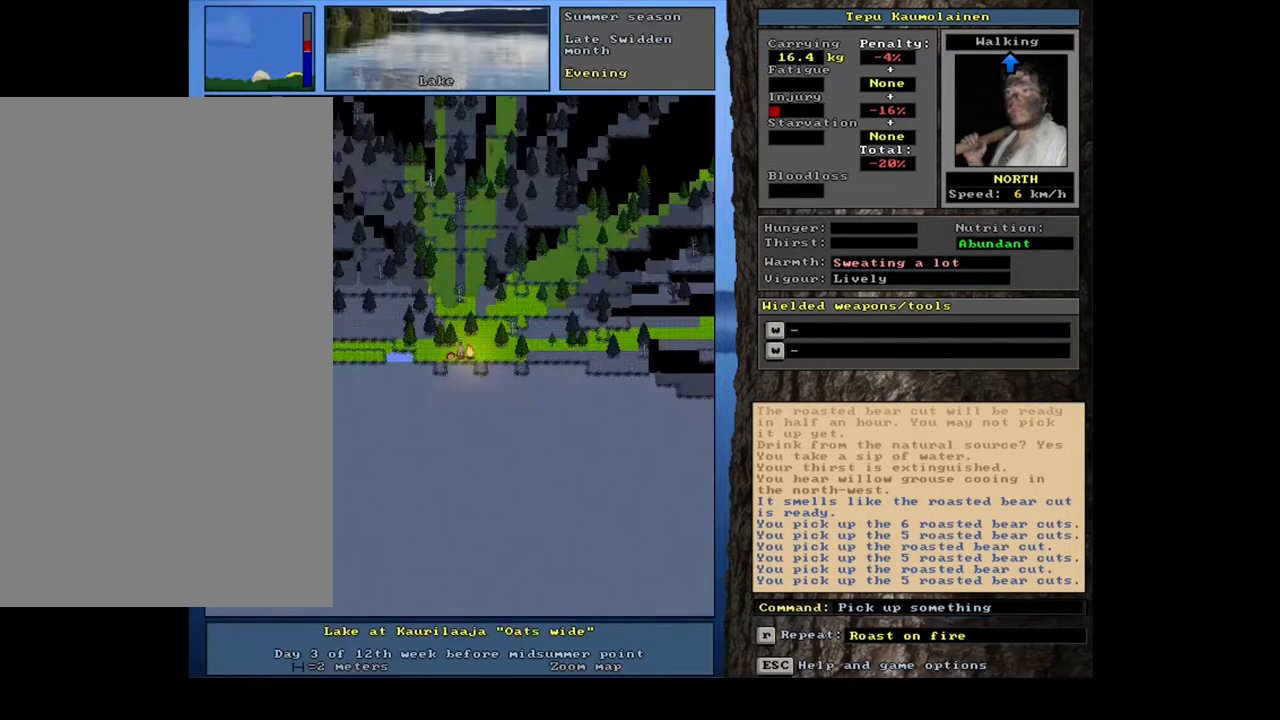
{"keys": ["ctrl_l"], "mouse": [], "events": [[17, "escape", "up"], [200, "ctrl_l", "down"], [400, "left", "down"], [500, "left", "up"]]}
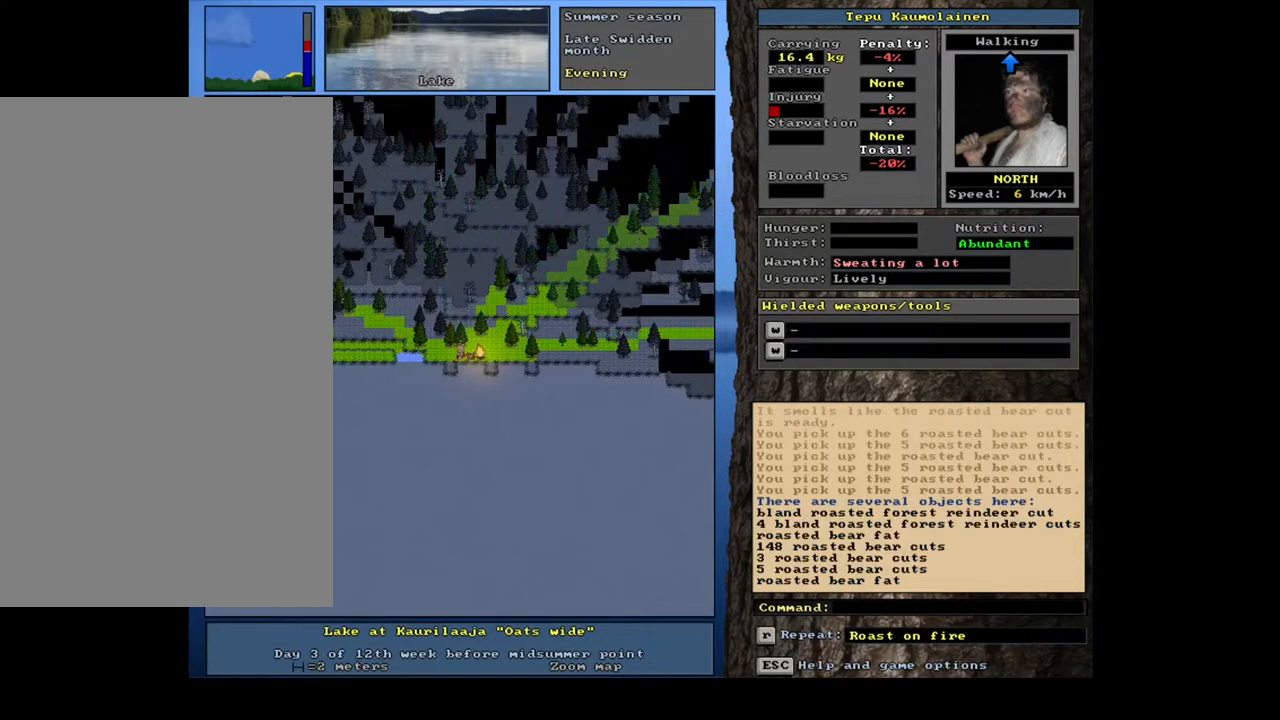
{"keys": [], "mouse": [], "events": [[17, "ctrl_l", "up"], [267, "d", "down"], [367, "d", "up"]]}
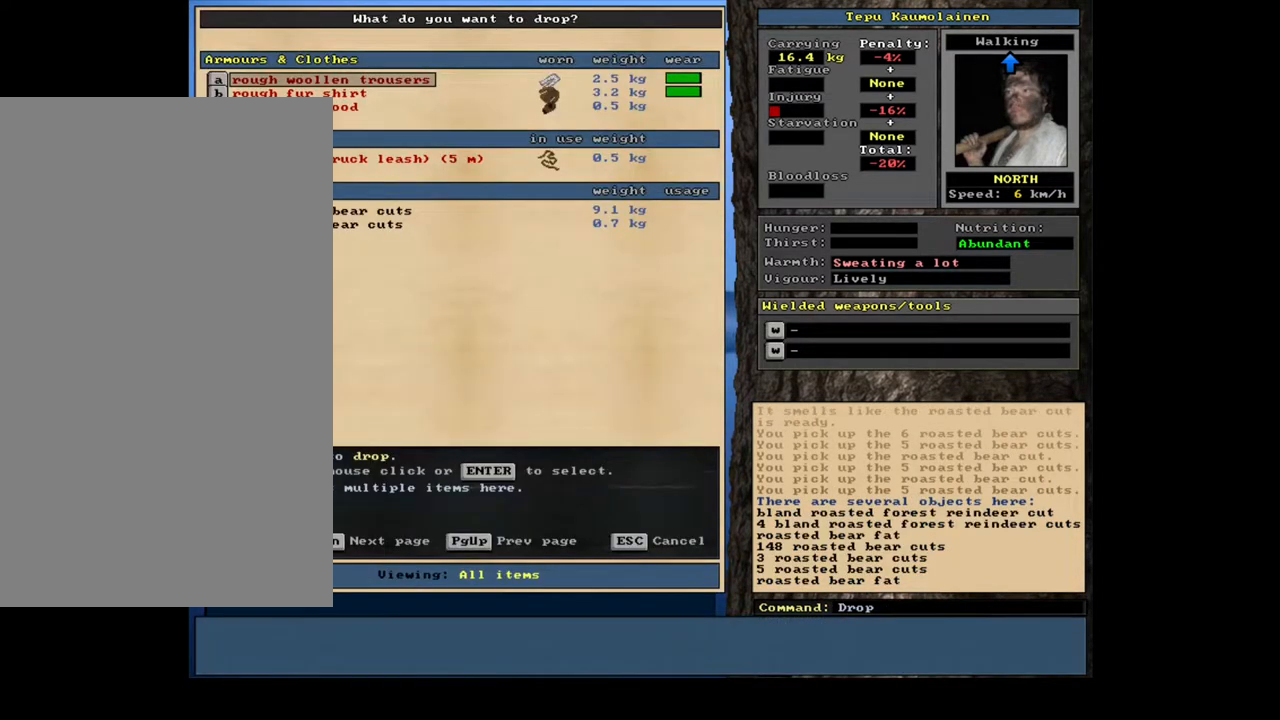
{"keys": [], "mouse": [], "events": [[17, "tab", "down"], [117, "f", "down"], [117, "tab", "up"], [183, "f", "up"], [267, "shift_l", "down"], [350, "equals", "down"], [433, "equals", "up"], [450, "shift_l", "up"]]}
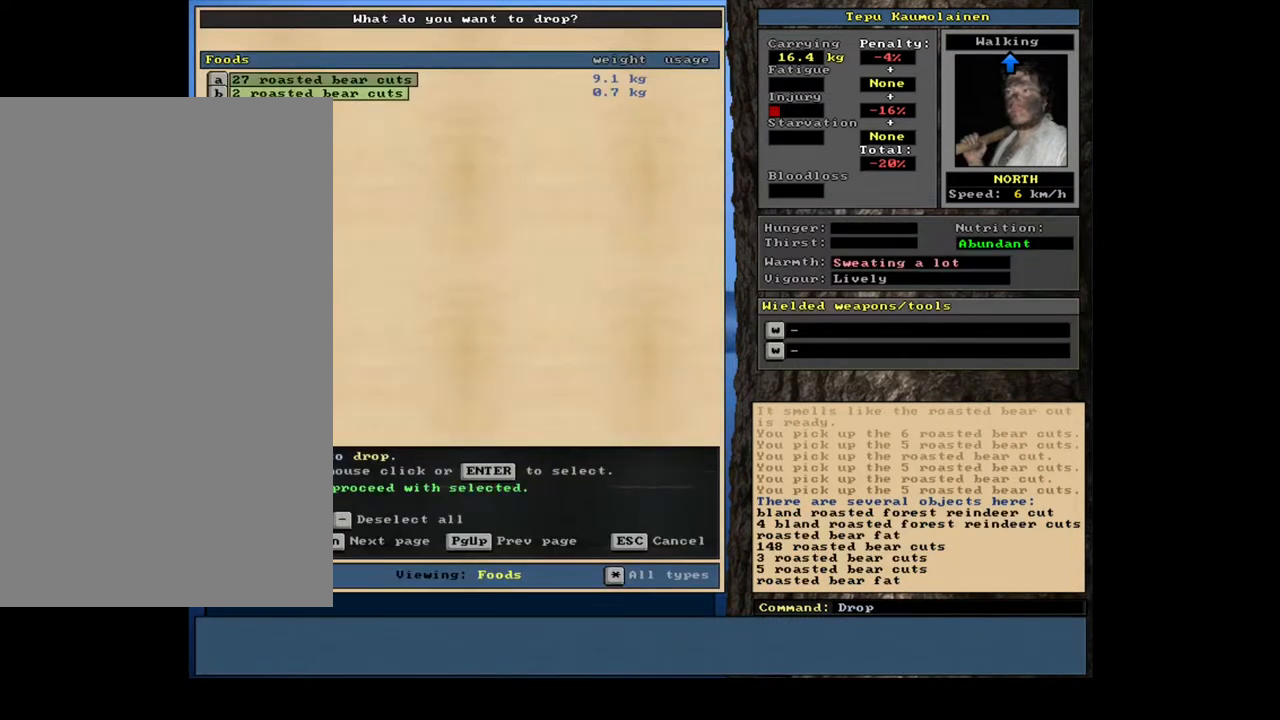
{"keys": [], "mouse": [], "events": [[100, "space", "down"], [200, "space", "up"]]}
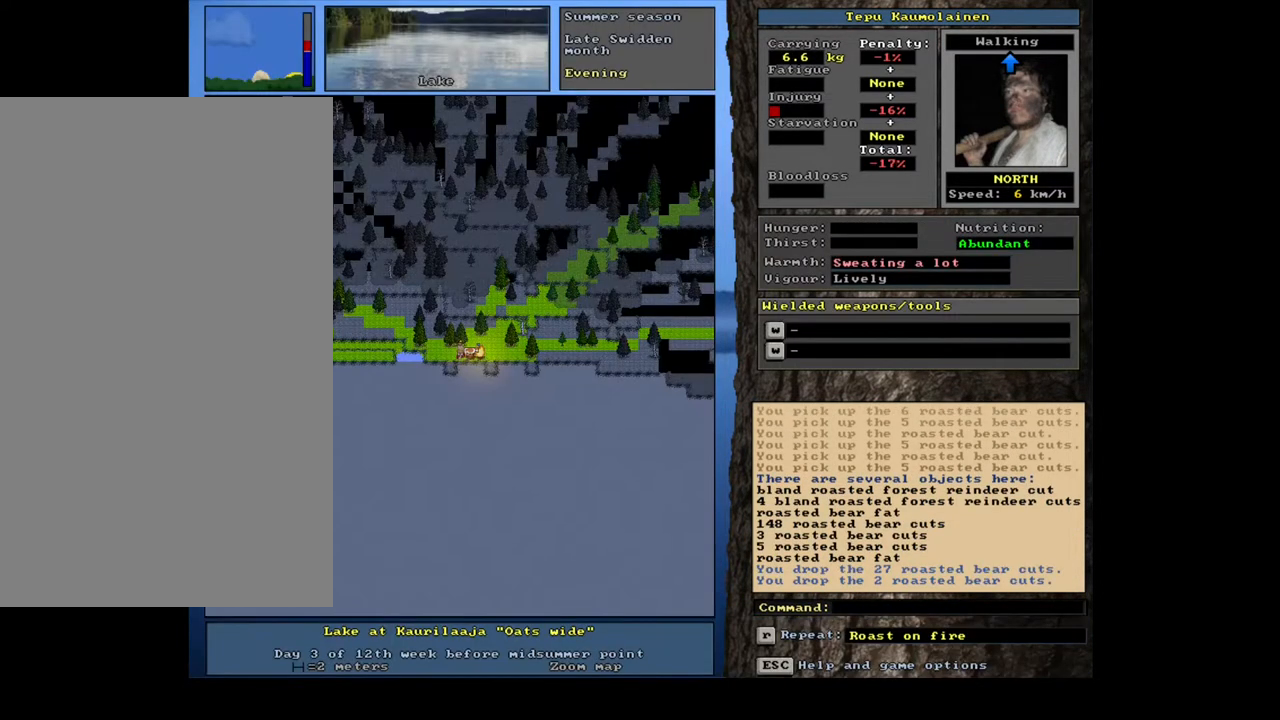
{"keys": [], "mouse": [], "events": [[67, "g", "down"], [133, "g", "up"], [167, "tab", "down"], [300, "f", "down"], [300, "tab", "up"], [367, "f", "up"]]}
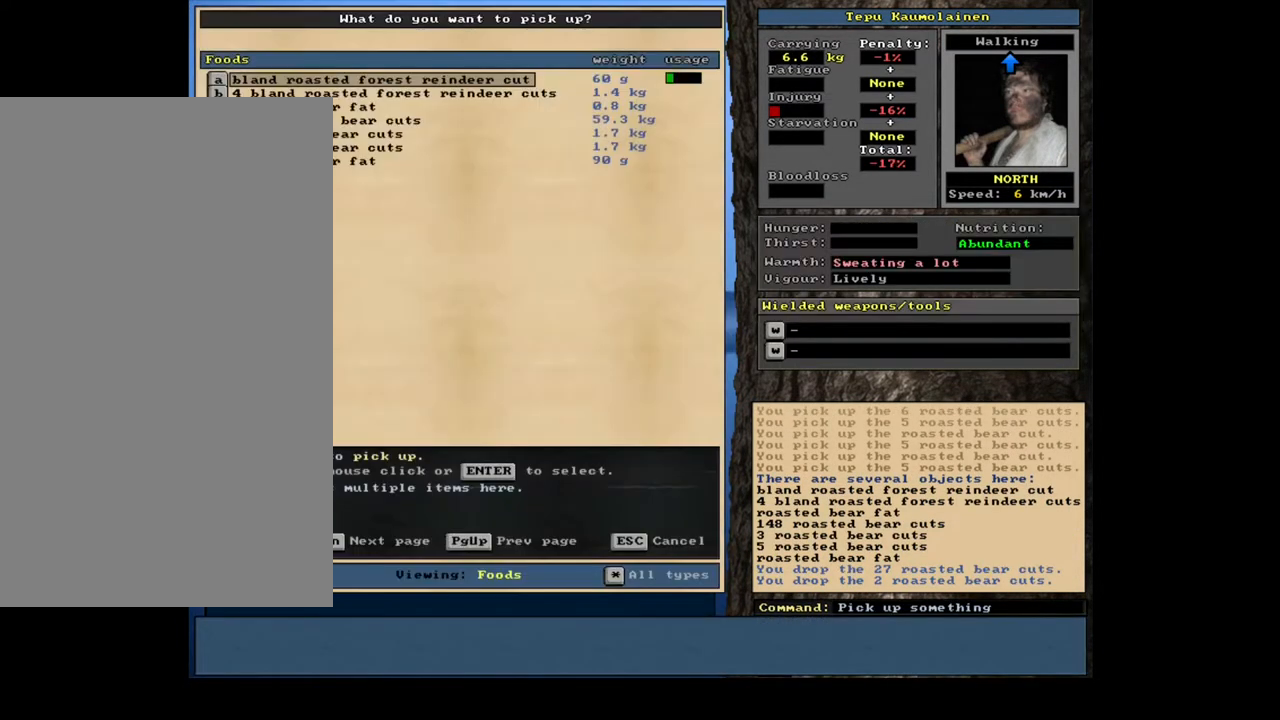
{"keys": ["return"], "mouse": [], "events": [[417, "return", "down"]]}
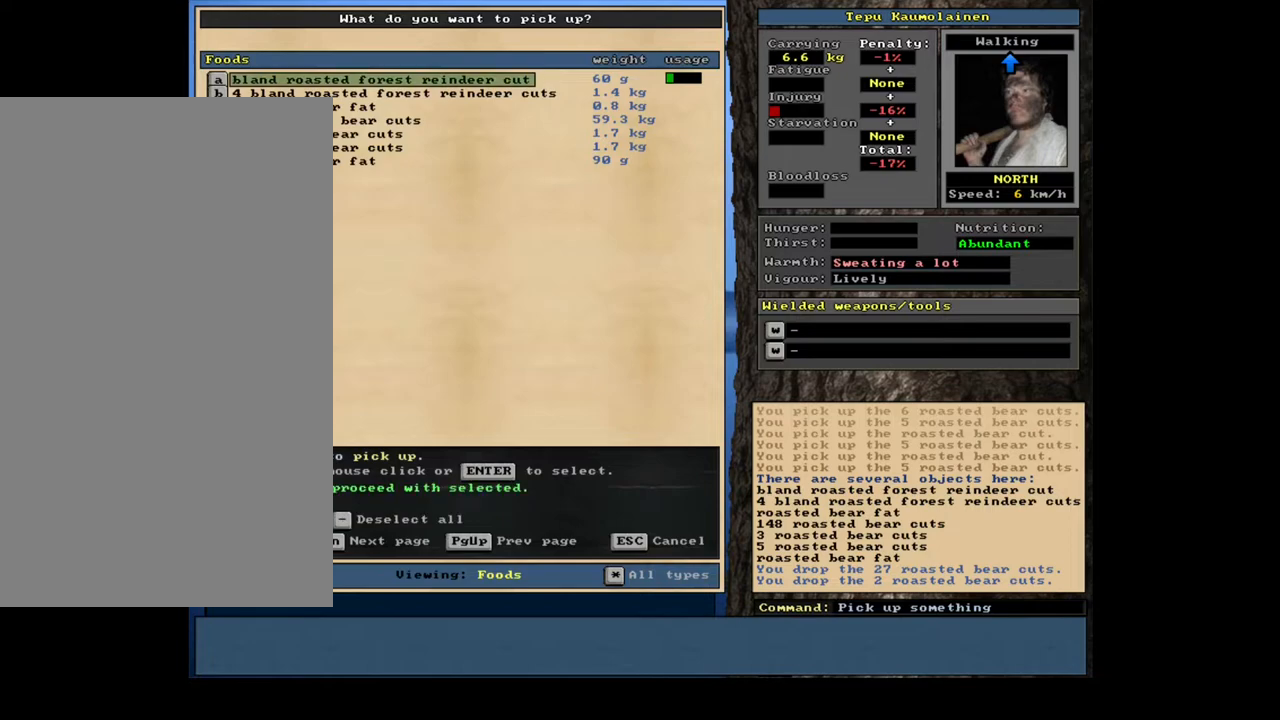
{"keys": ["return"], "mouse": [], "events": [[17, "return", "up"], [333, "down", "down"], [433, "down", "up"], [467, "return", "down"]]}
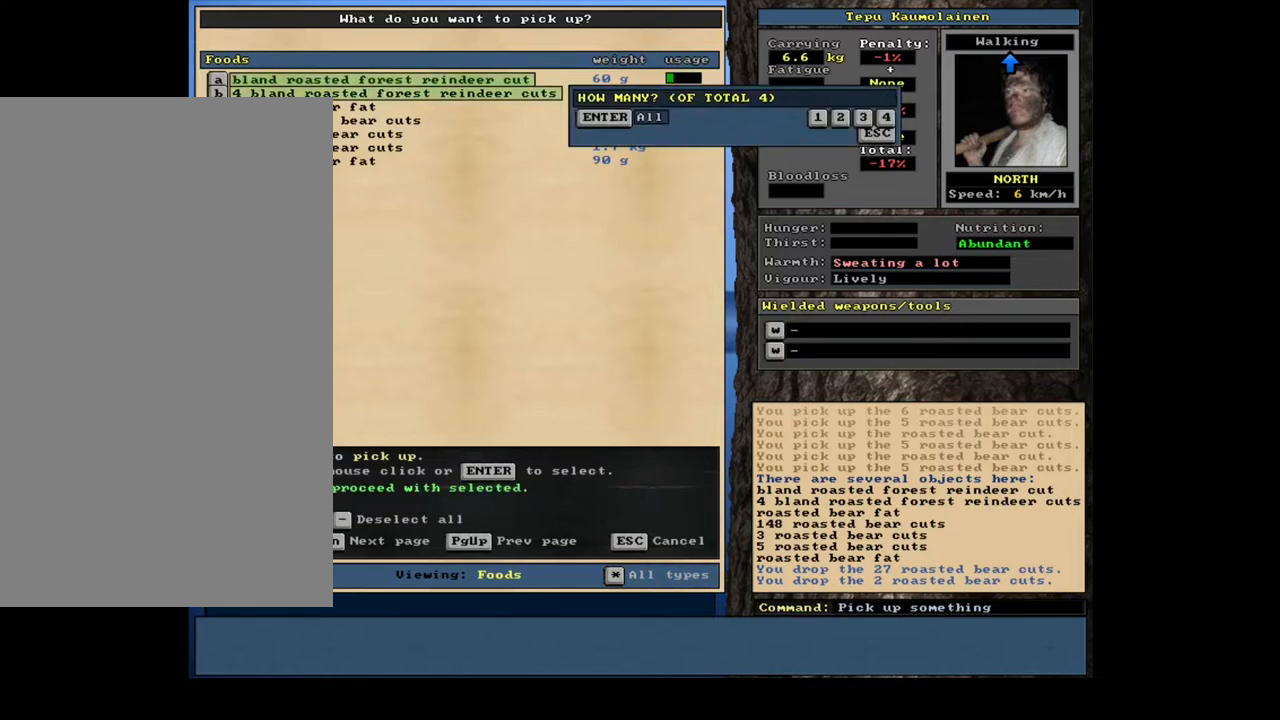
{"keys": [], "mouse": [], "events": [[50, "return", "up"], [233, "return", "down"], [317, "return", "up"], [400, "space", "down"], [500, "space", "up"]]}
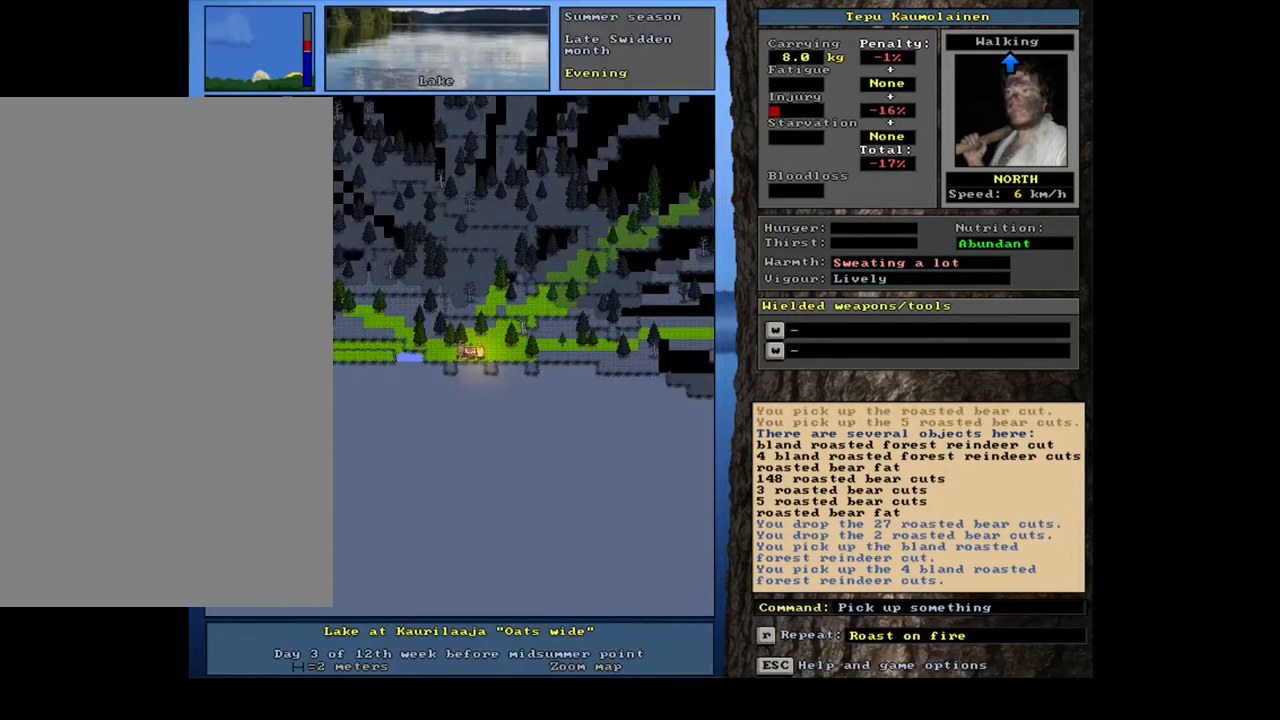
{"keys": [], "mouse": [], "events": [[67, "e", "down"], [150, "e", "up"], [383, "return", "down"], [483, "return", "up"]]}
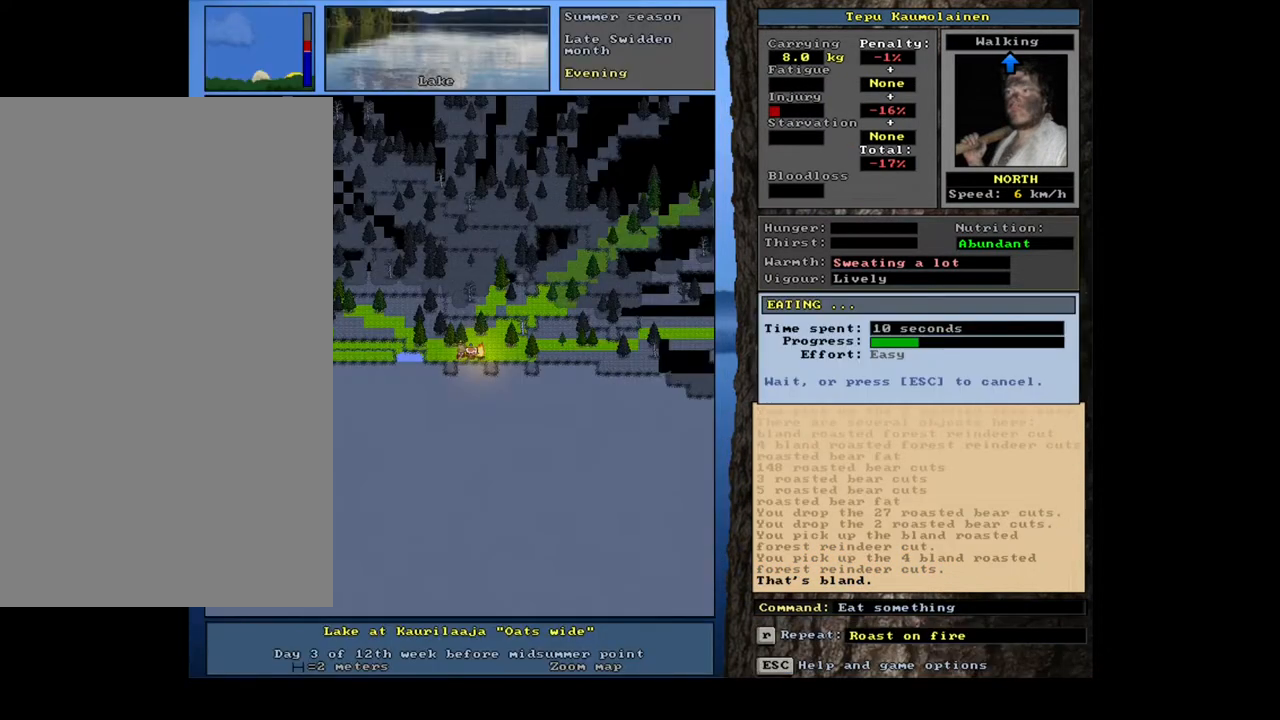
{"keys": [], "mouse": [], "events": []}
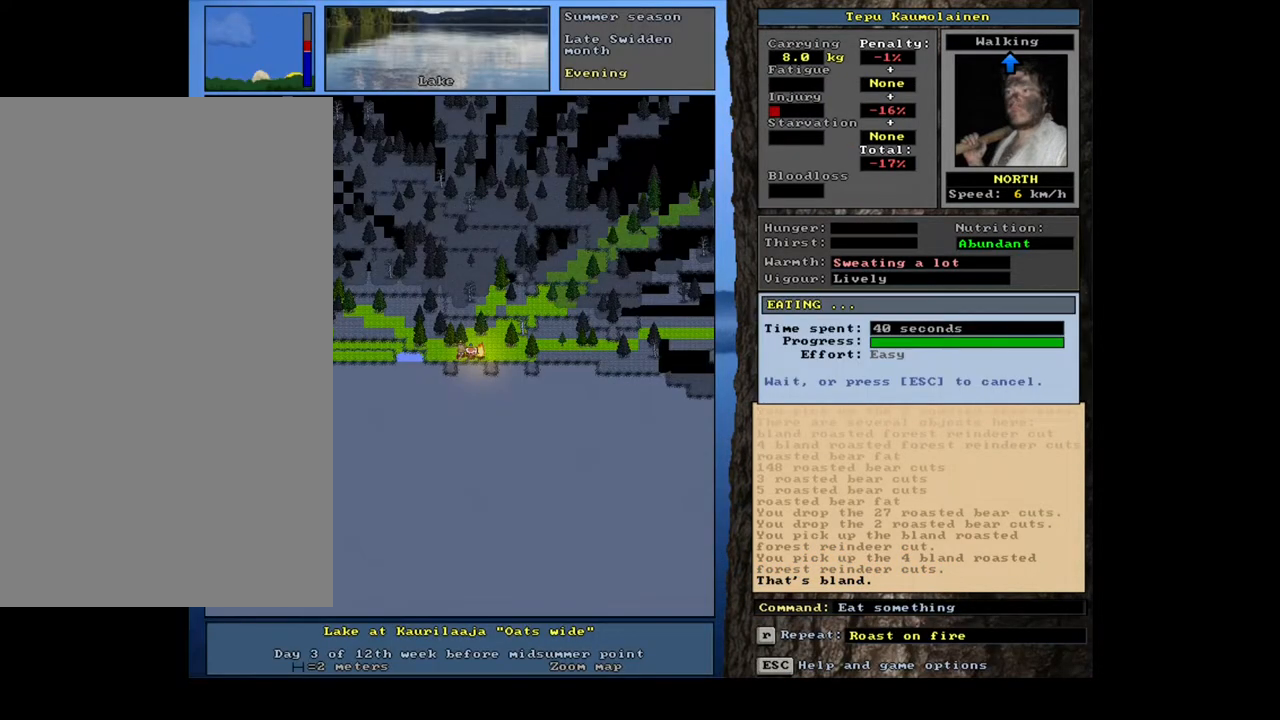
{"keys": [], "mouse": [], "events": []}
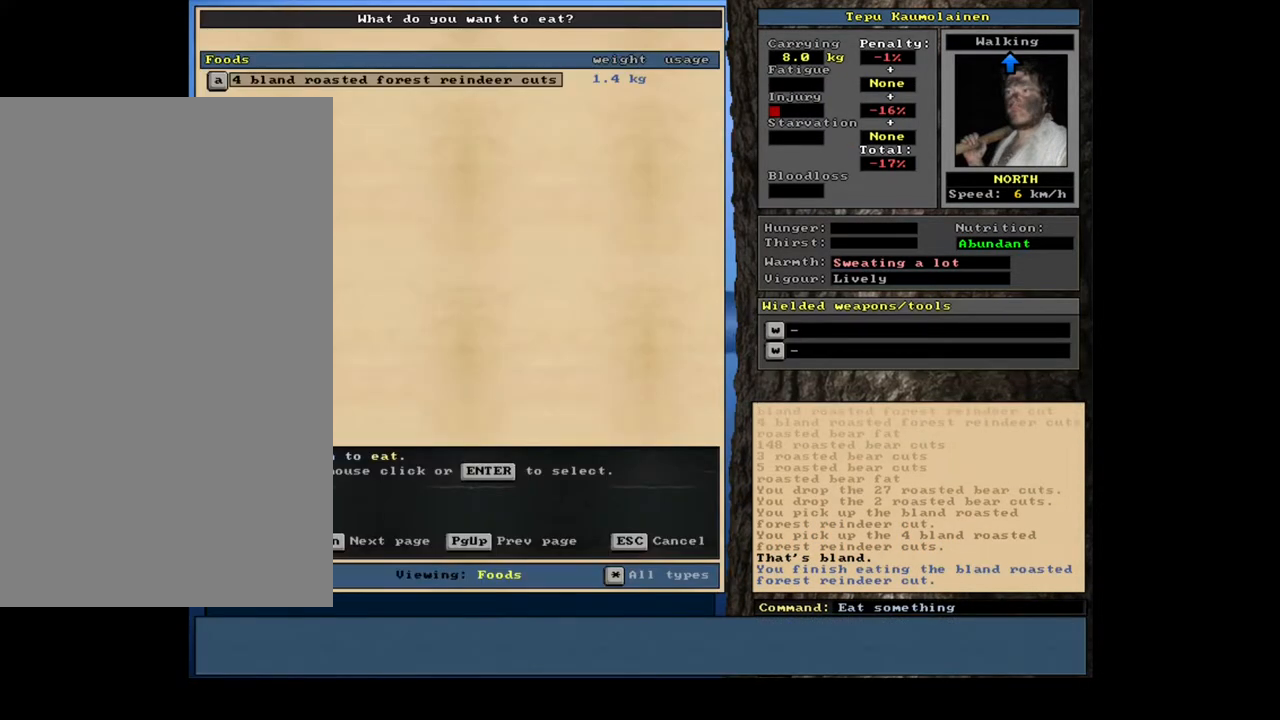
{"keys": [], "mouse": [], "events": [[300, "return", "down"], [367, "return", "up"]]}
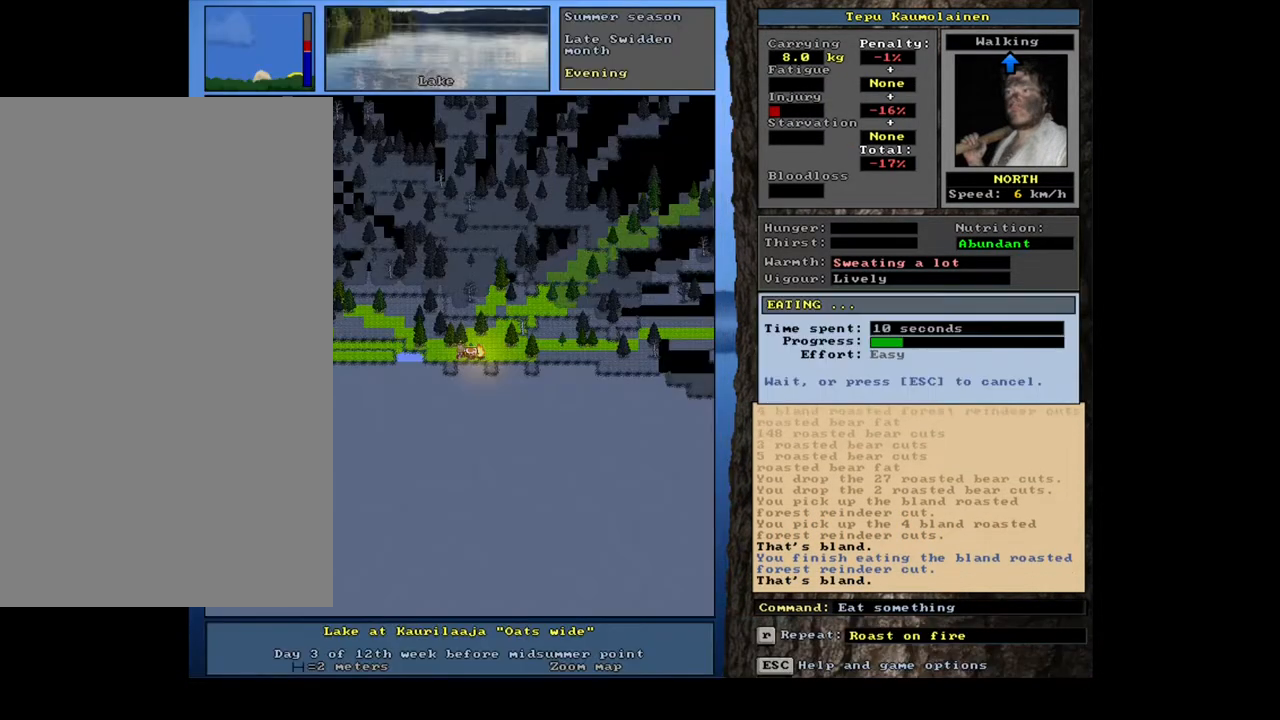
{"keys": [], "mouse": [], "events": []}
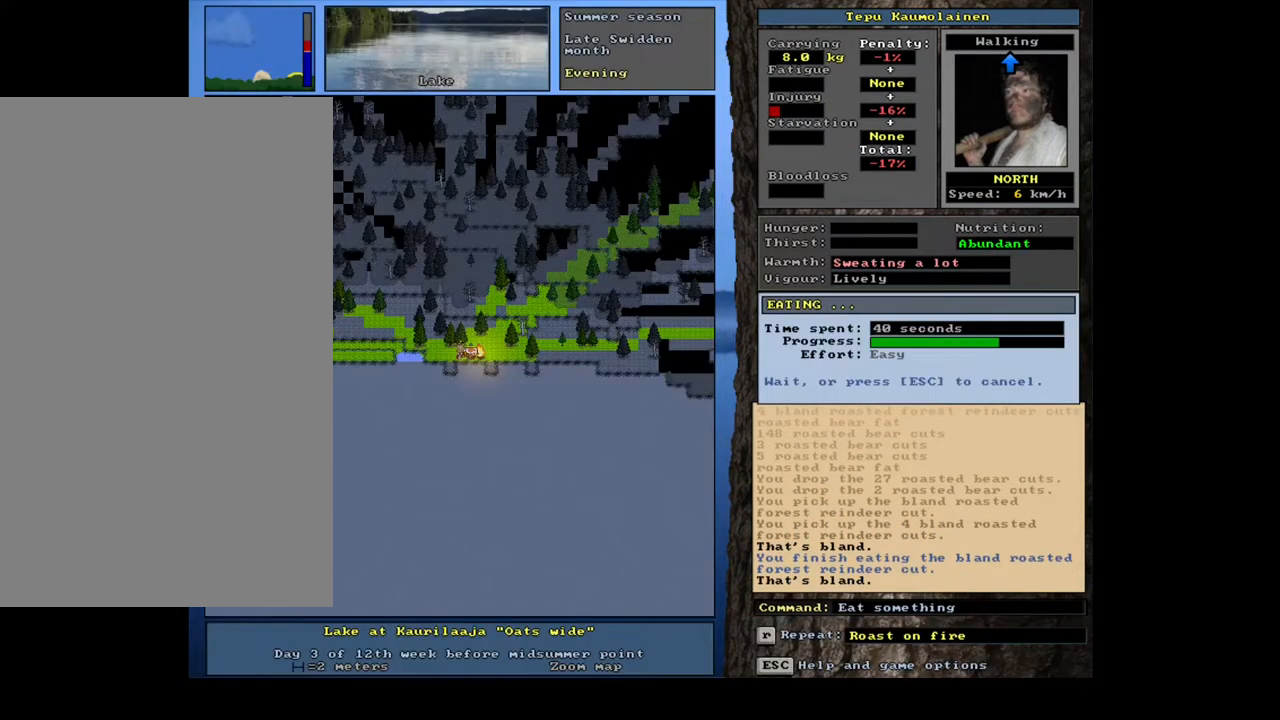
{"keys": [], "mouse": [], "events": []}
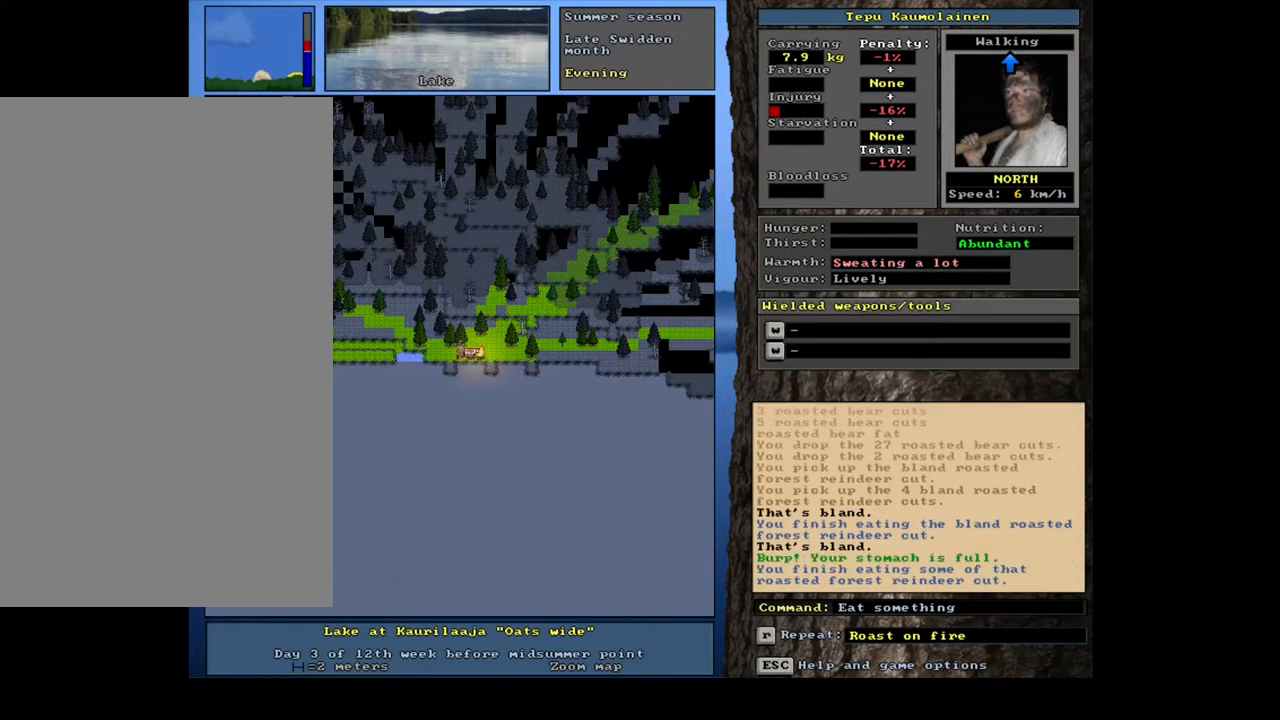
{"keys": [], "mouse": [], "events": []}
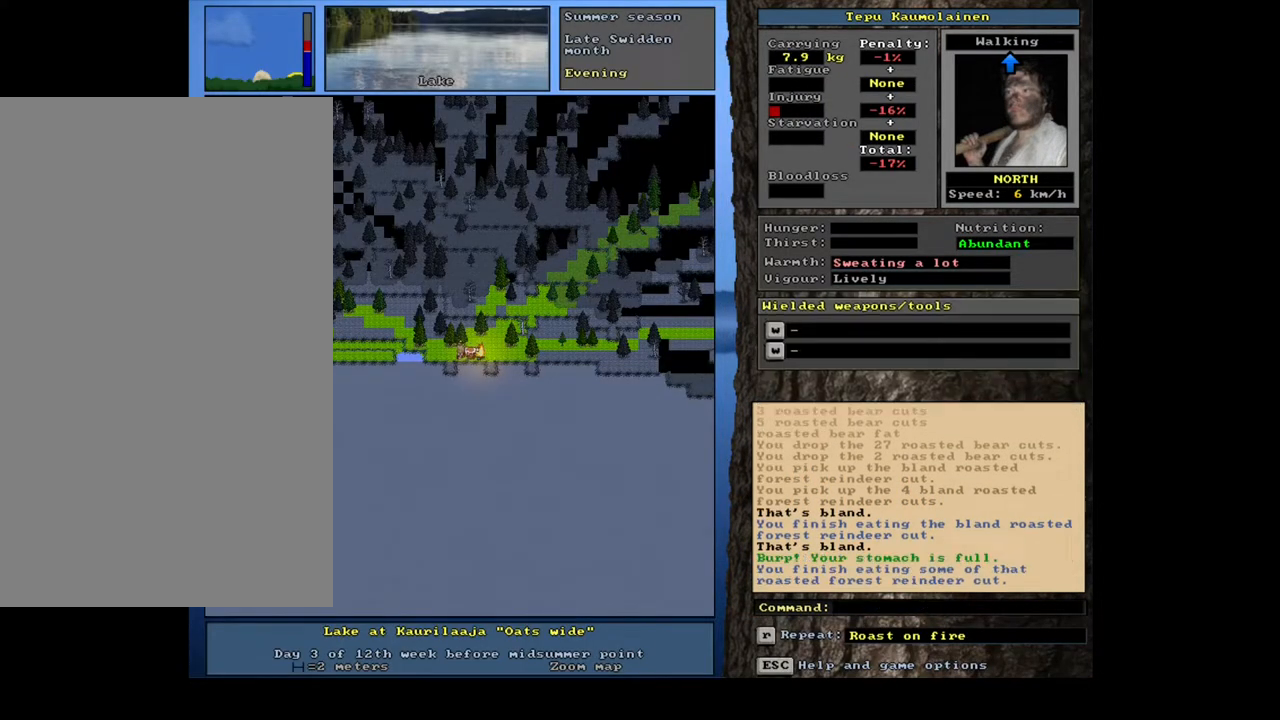
{"keys": [], "mouse": [], "events": [[350, "q", "down"], [483, "q", "up"]]}
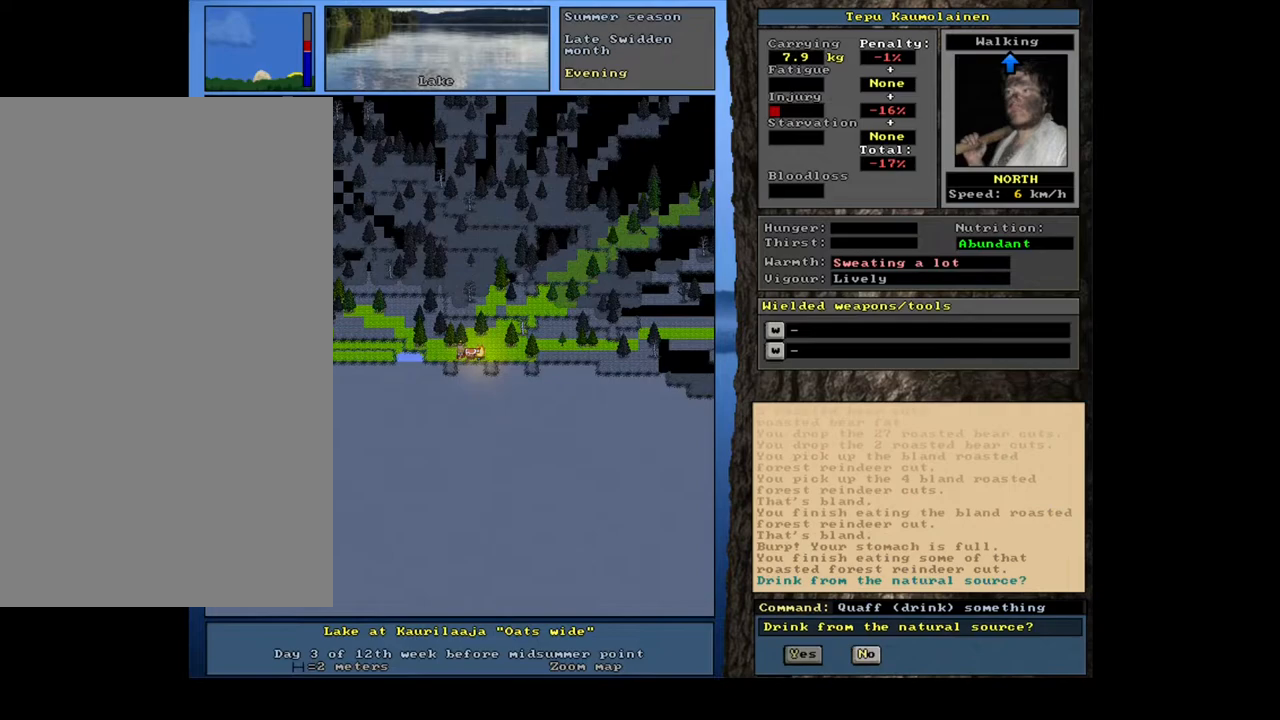
{"keys": [], "mouse": [], "events": []}
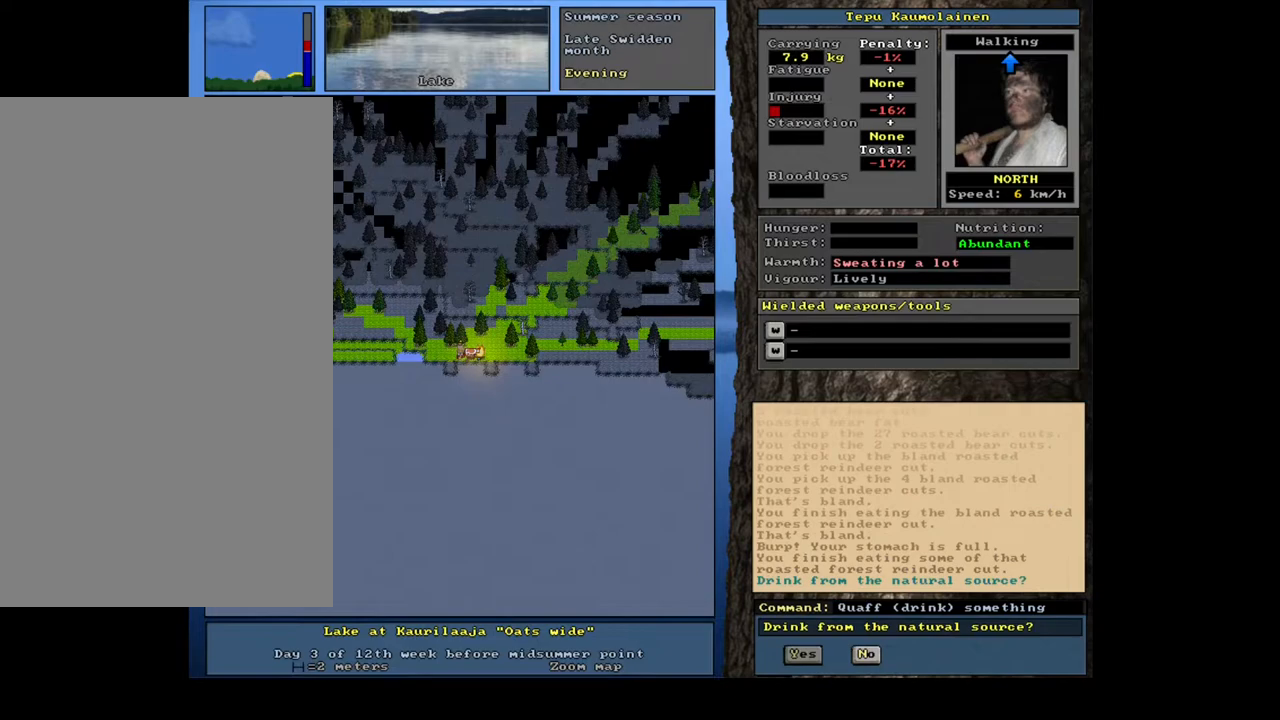
{"keys": [], "mouse": [], "events": []}
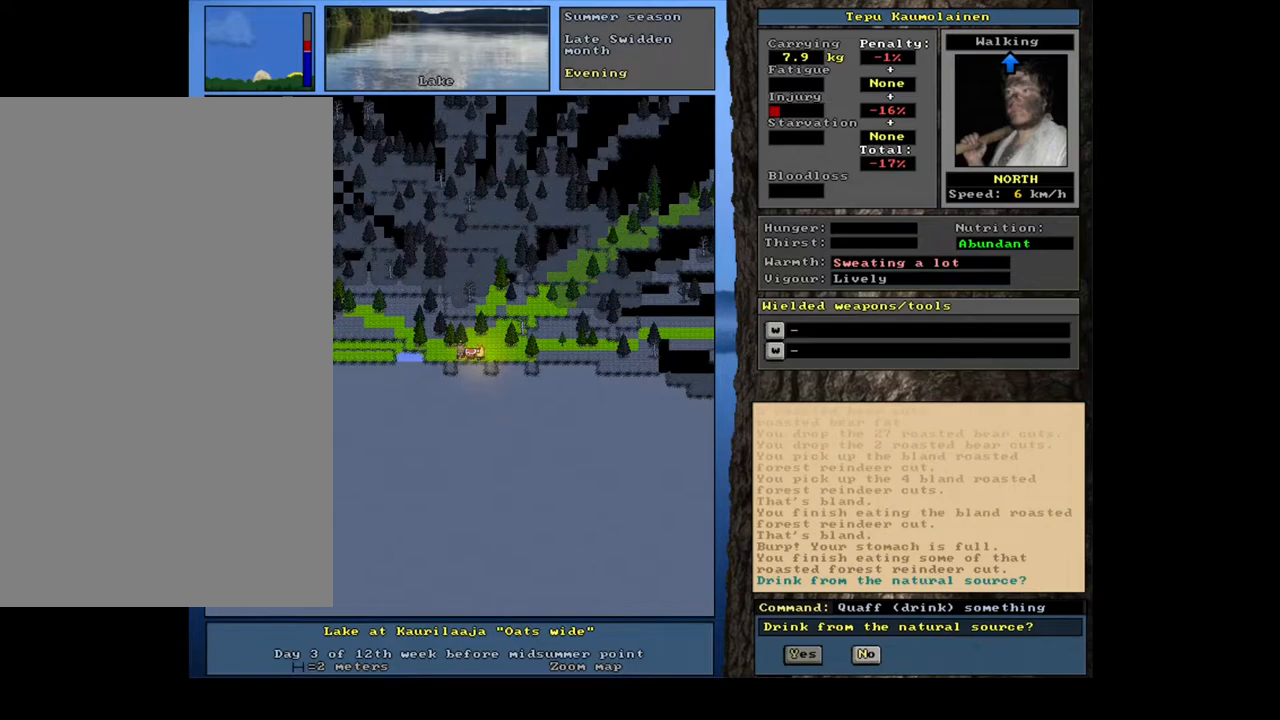
{"keys": [], "mouse": [], "events": []}
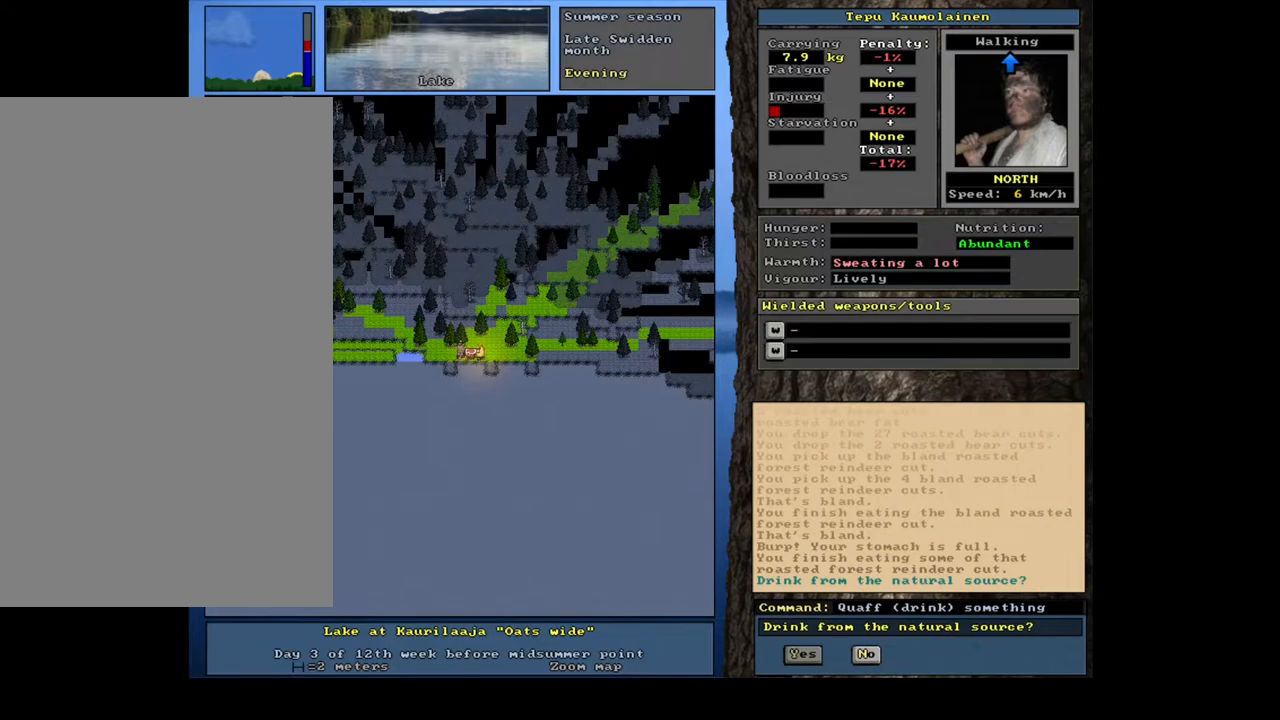
{"keys": [], "mouse": [], "events": [[50, "y", "down"], [133, "y", "up"]]}
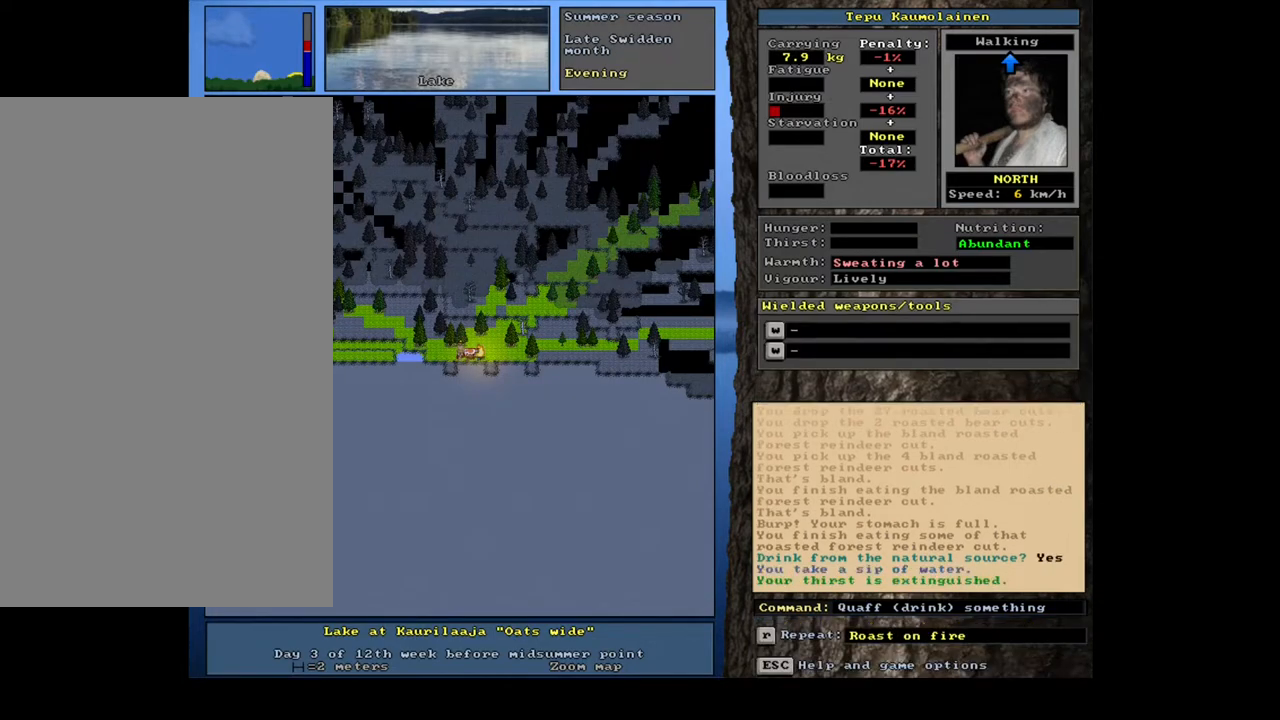
{"keys": [], "mouse": [], "events": [[150, "ctrl_l", "down"], [333, "num6", "down"], [417, "num6", "up"], [433, "ctrl_l", "up"]]}
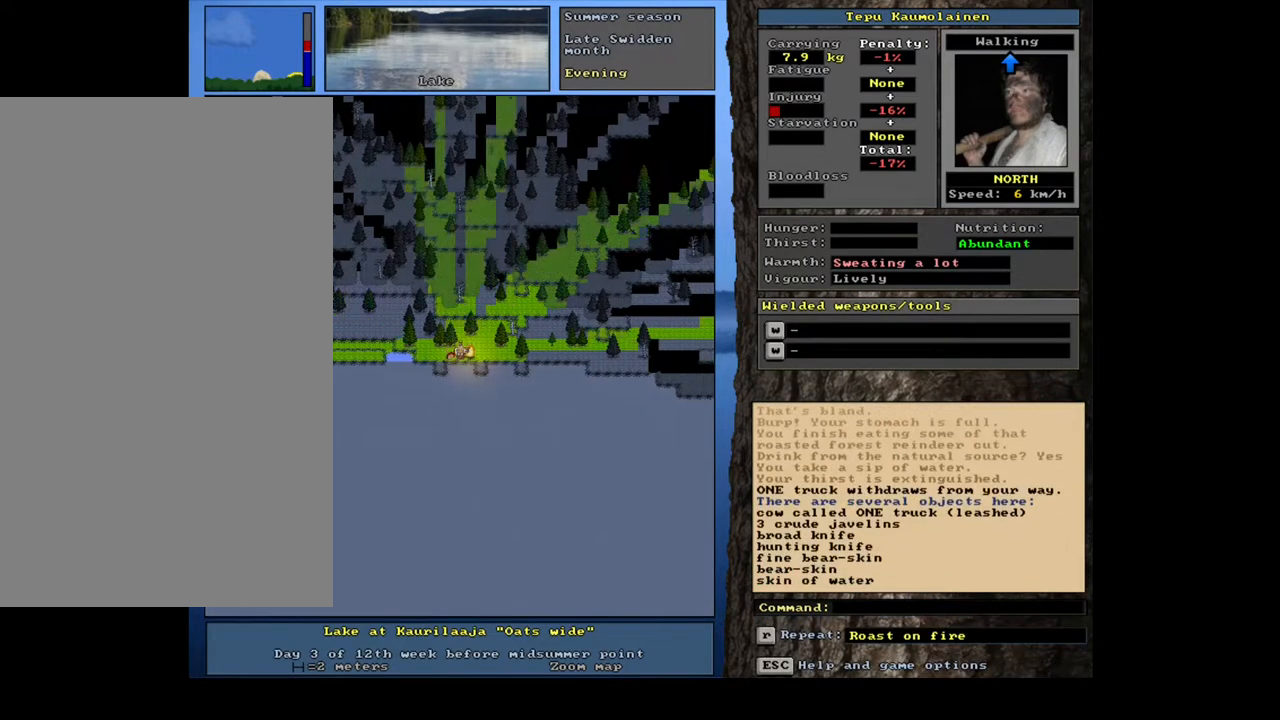
{"keys": [], "mouse": [], "events": []}
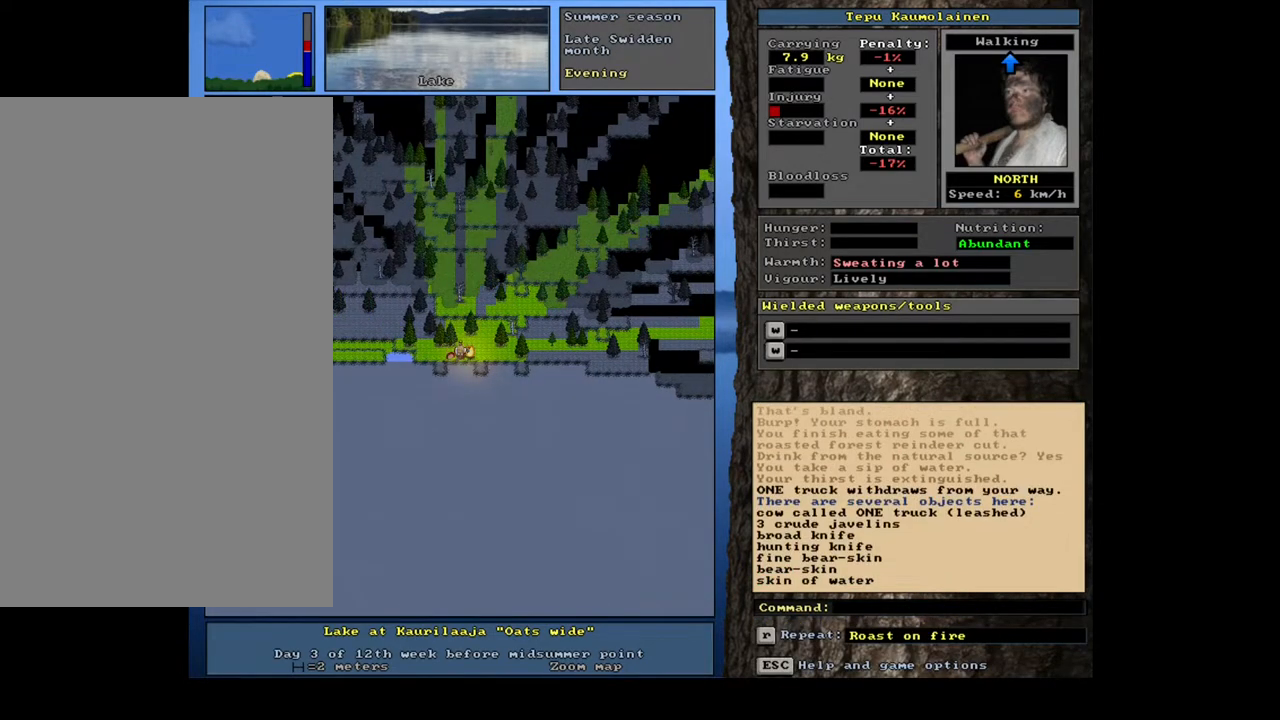
{"keys": ["shift_l"], "mouse": [], "events": [[283, "d", "down"], [383, "d", "up"], [417, "shift_l", "down"]]}
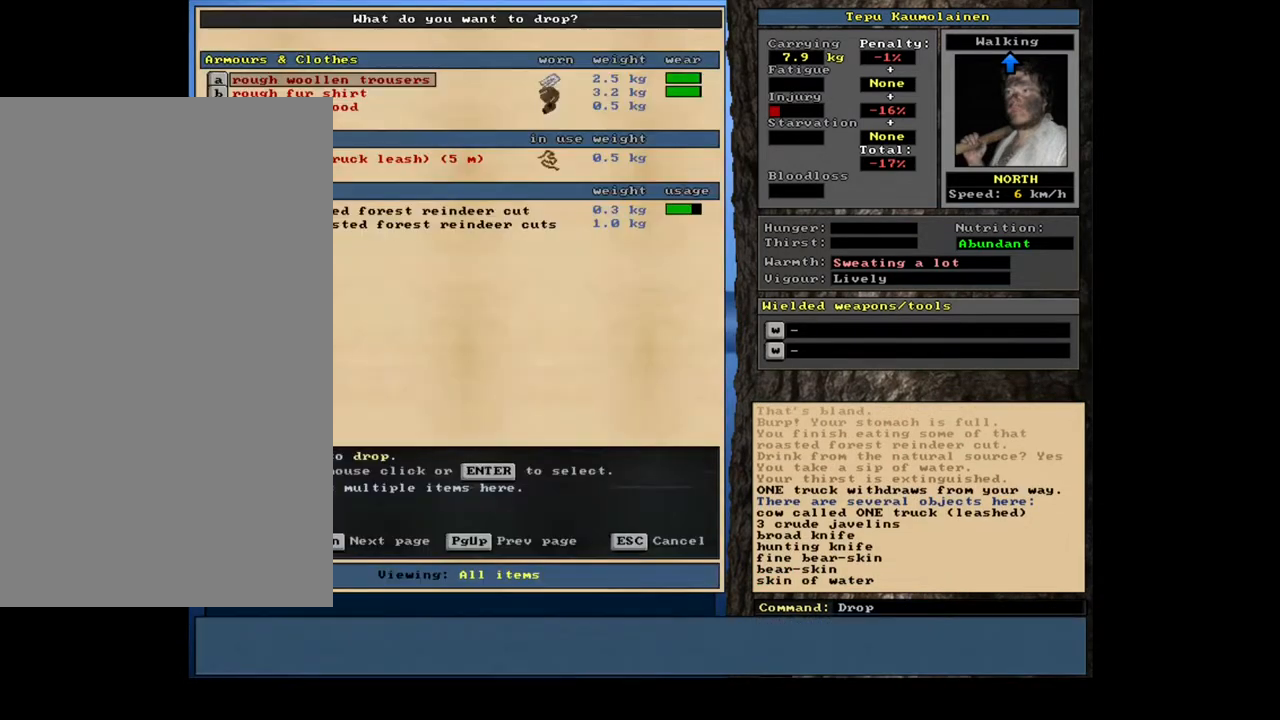
{"keys": [], "mouse": [], "events": [[17, "equals", "down"], [83, "equals", "up"], [100, "shift_l", "up"], [400, "space", "down"], [500, "space", "up"]]}